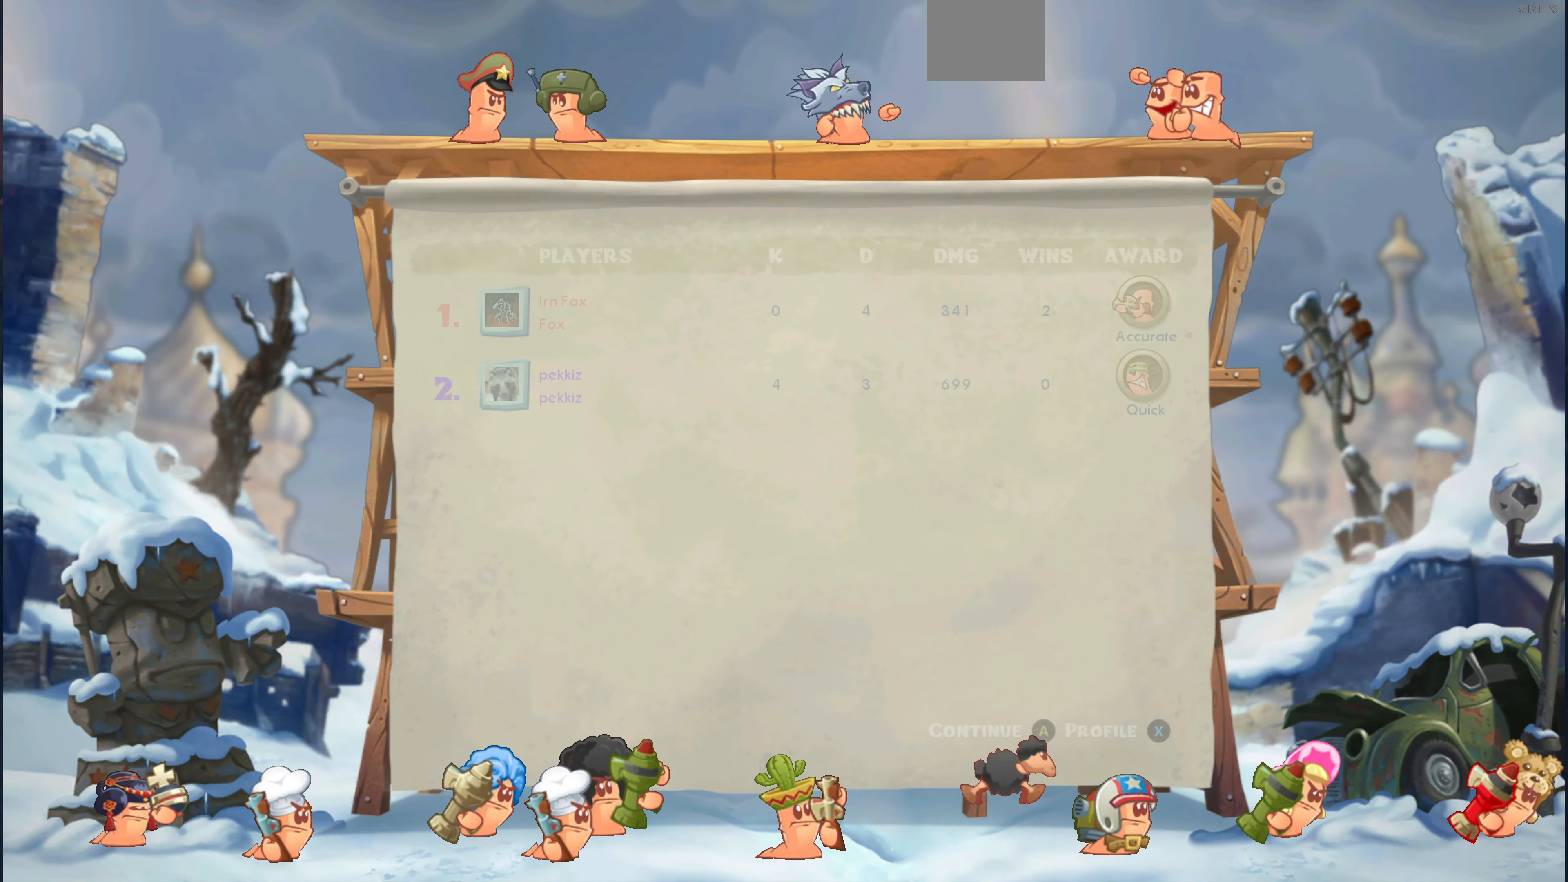
Gameplay with a controller (PlayStation layout); each line is a JSON object with the inputs held at the frame after it. "events" lists button and stick changes between this image and that frame as [ms after this image, input, new state], when the widget could be followed in between.
{"buttons": ["L2"], "left_stick": "center", "right_stick": "center", "events": [[434, "L2", "down"]]}
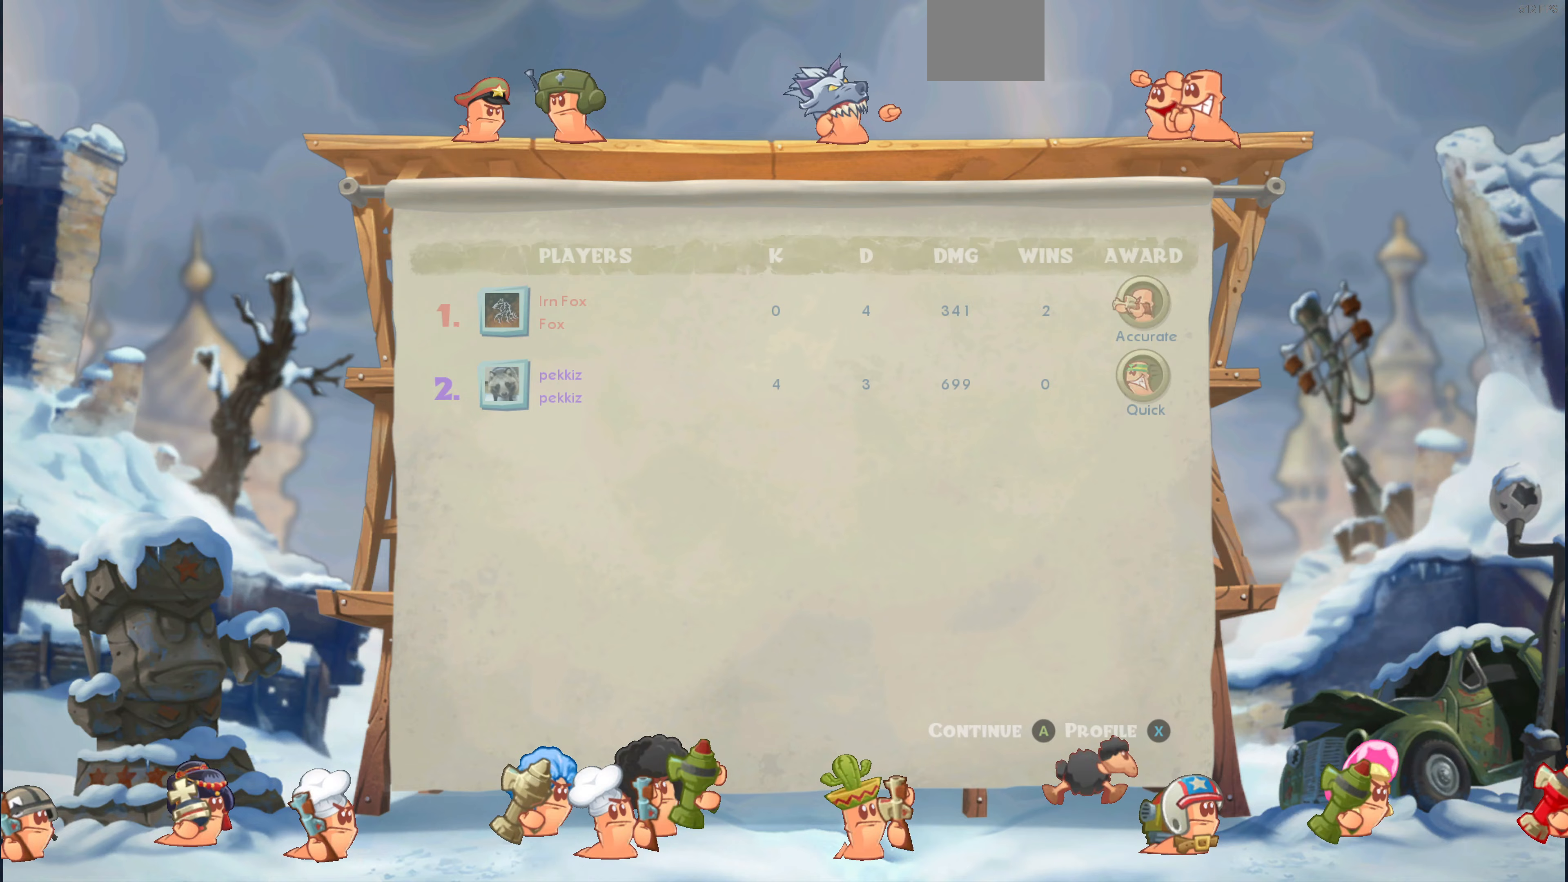
{"buttons": [], "left_stick": "center", "right_stick": "center", "events": [[267, "L2", "up"]]}
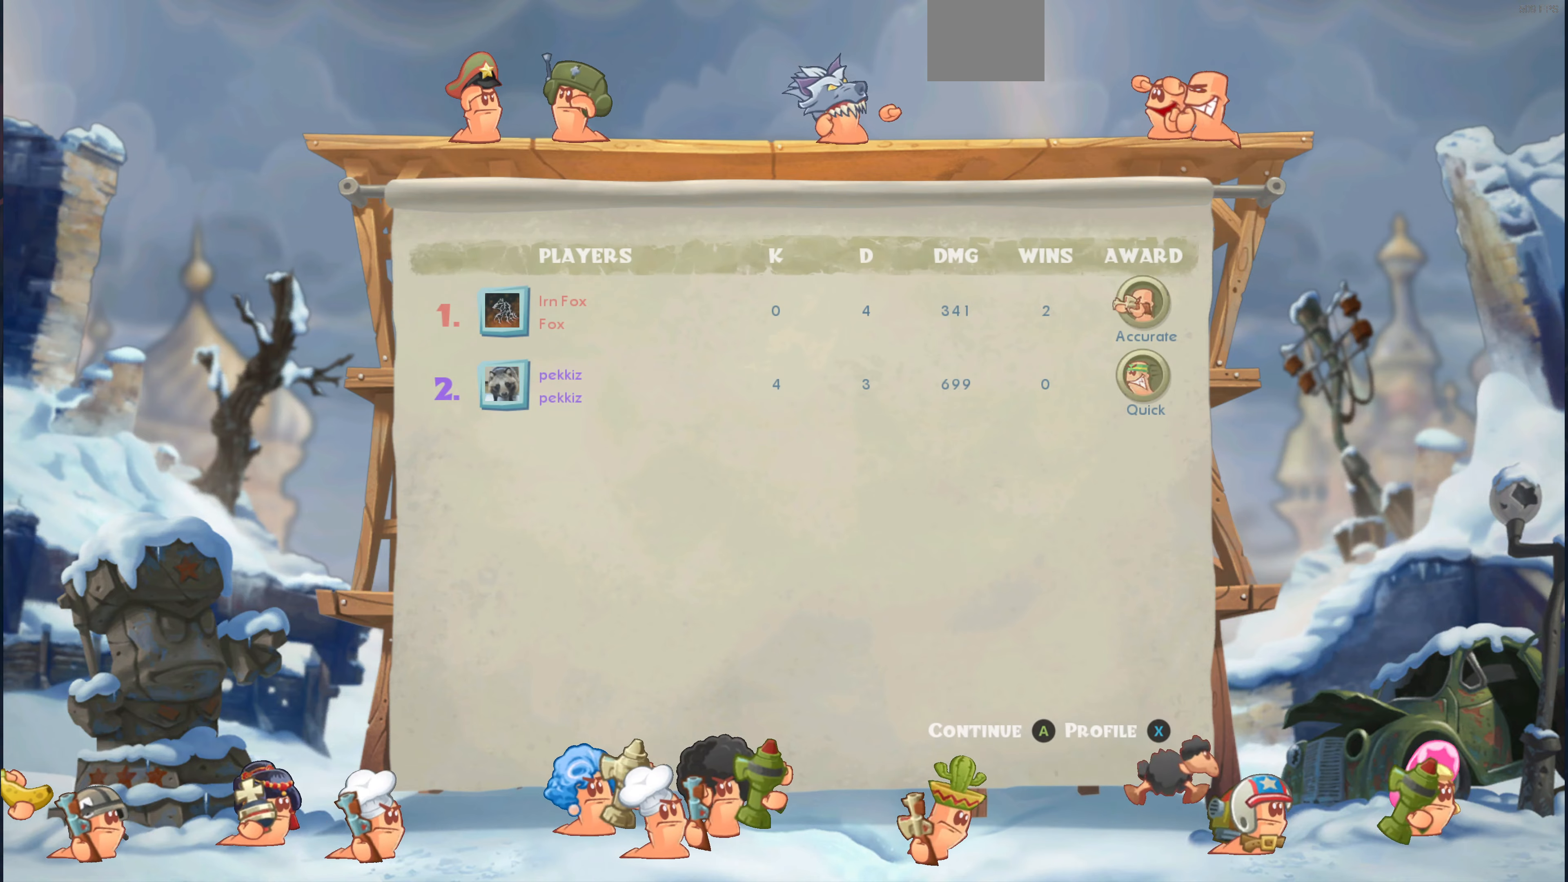
{"buttons": [], "left_stick": "center", "right_stick": "up-left", "events": [[500, "right_stick", "up-left"]]}
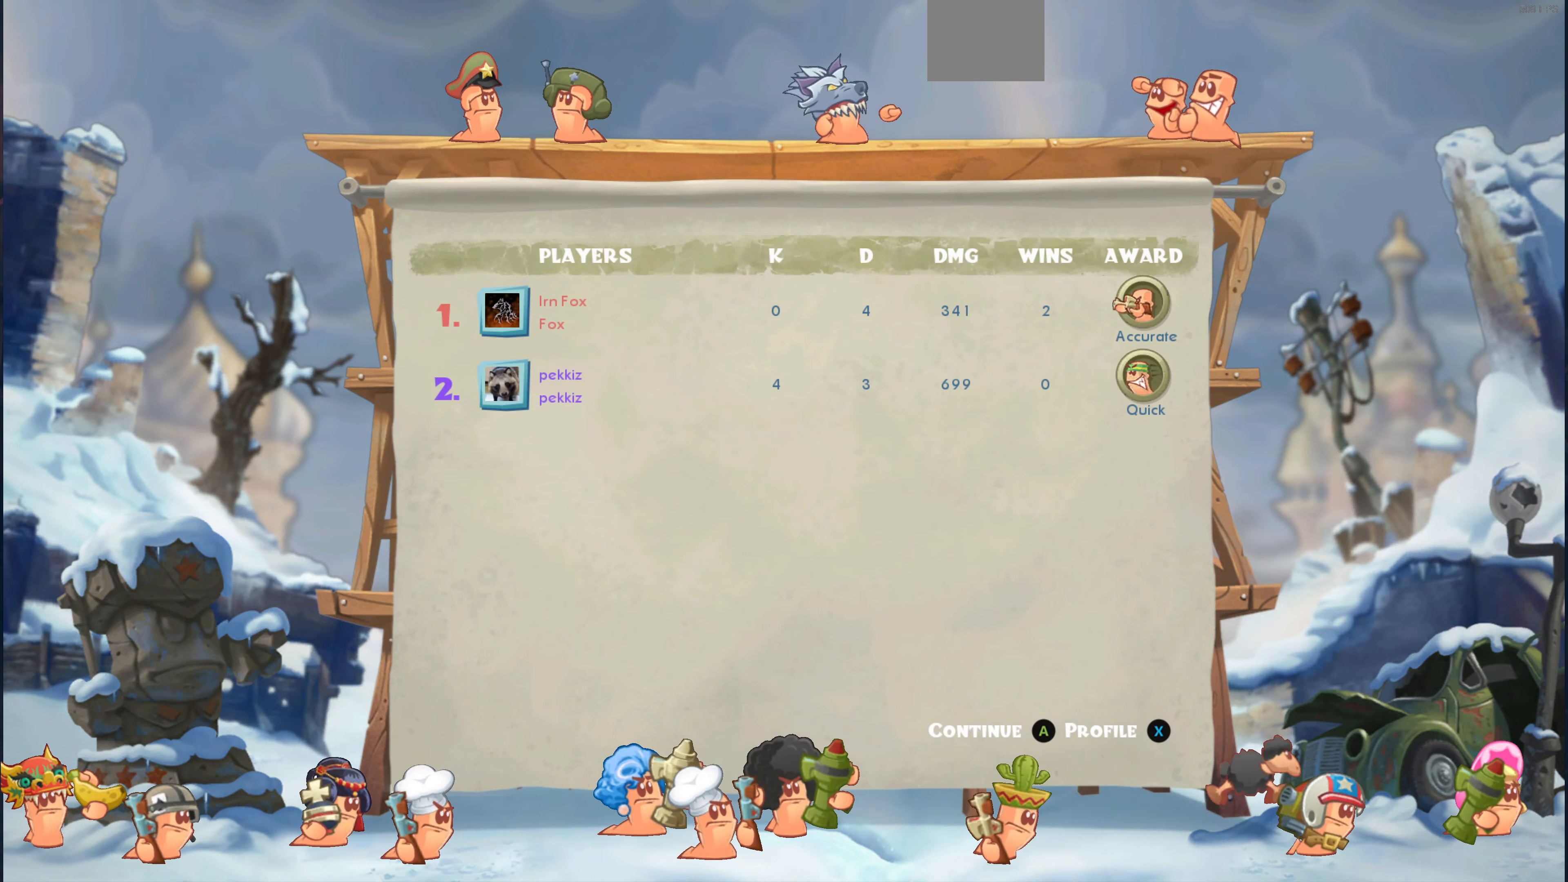
{"buttons": [], "left_stick": "center", "right_stick": "center", "events": [[267, "right_stick", "center"]]}